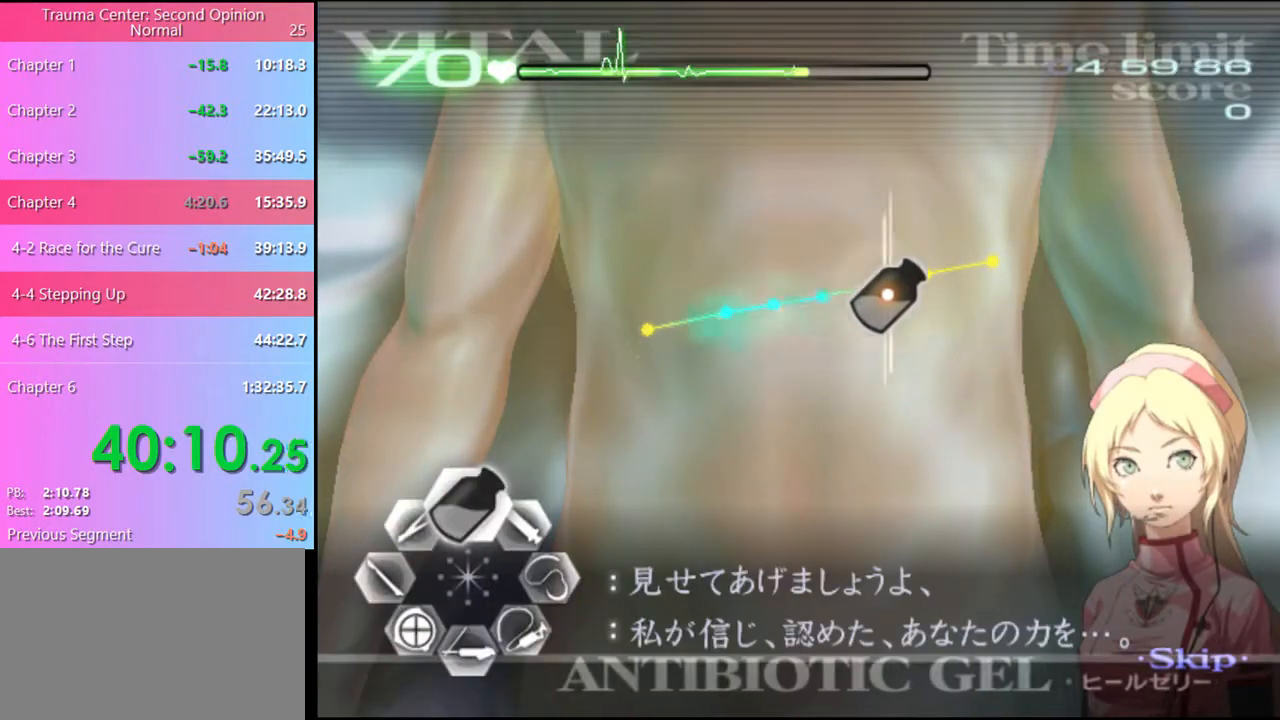
Gameplay with keyboard and mouse; each line is a JSON object with the keys and mouse buttons held at the frame after it. "events" lists presses ("down") and releases ("up") of "a", "alt", "c", "d", "e", "f", "q", "r", "s", "shift", "space", "v", "w", "mouse_left", "mouse_wheel", "mouse_right", "mouse_mb4" and "mouse_mb5" between this image and that frame as [ms after this image, input, new state], when the widget could be followed in between. "mouse_left", "mouse_wheel", "mouse_right", "mouse_mb4", "mouse_mb5" = the "left", "wheel", "right", "mb4", "mb5" buttons of the "mouse" list. No other keys are recorded. "wheel" means that the mouse wheel is clicked or scrolled. Mouse movement is not recorded.
{"keys": ["w"], "mouse": [], "events": [[433, "mouse_left", "up"]]}
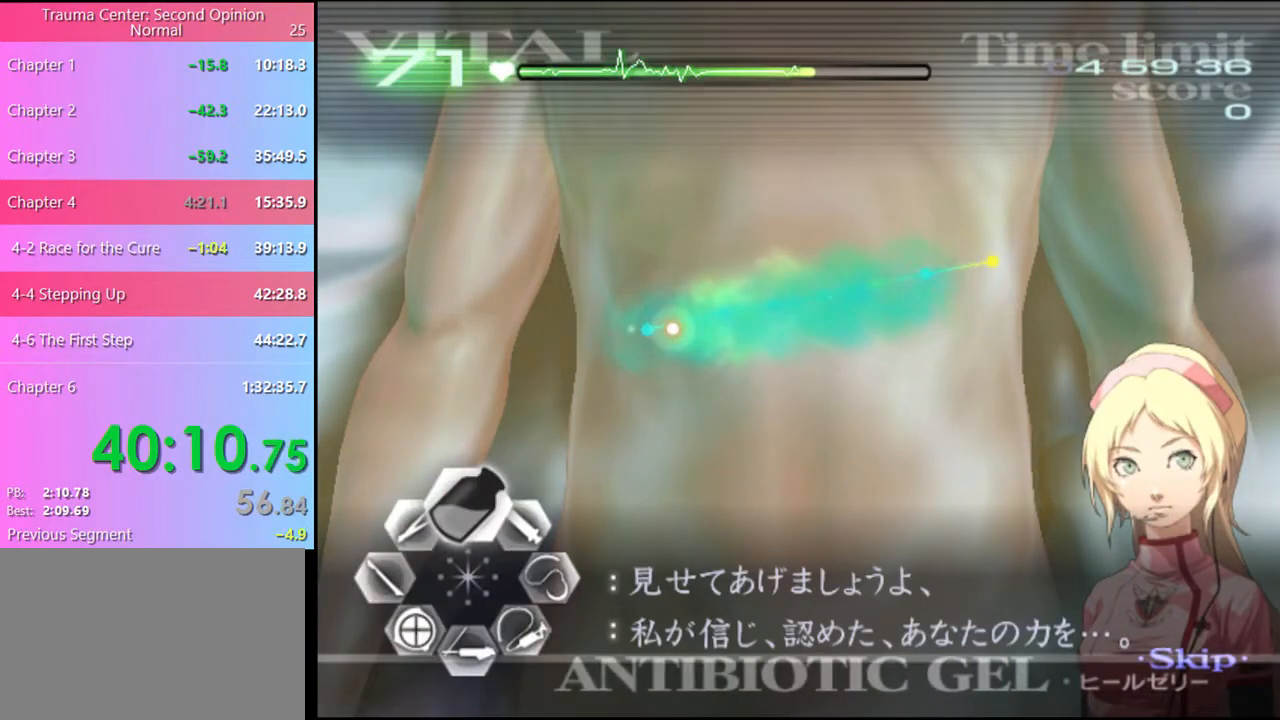
{"keys": ["w"], "mouse": ["left"], "events": [[66, "a", "down"], [100, "w", "up"], [300, "w", "down"], [333, "a", "up"], [433, "mouse_left", "down"]]}
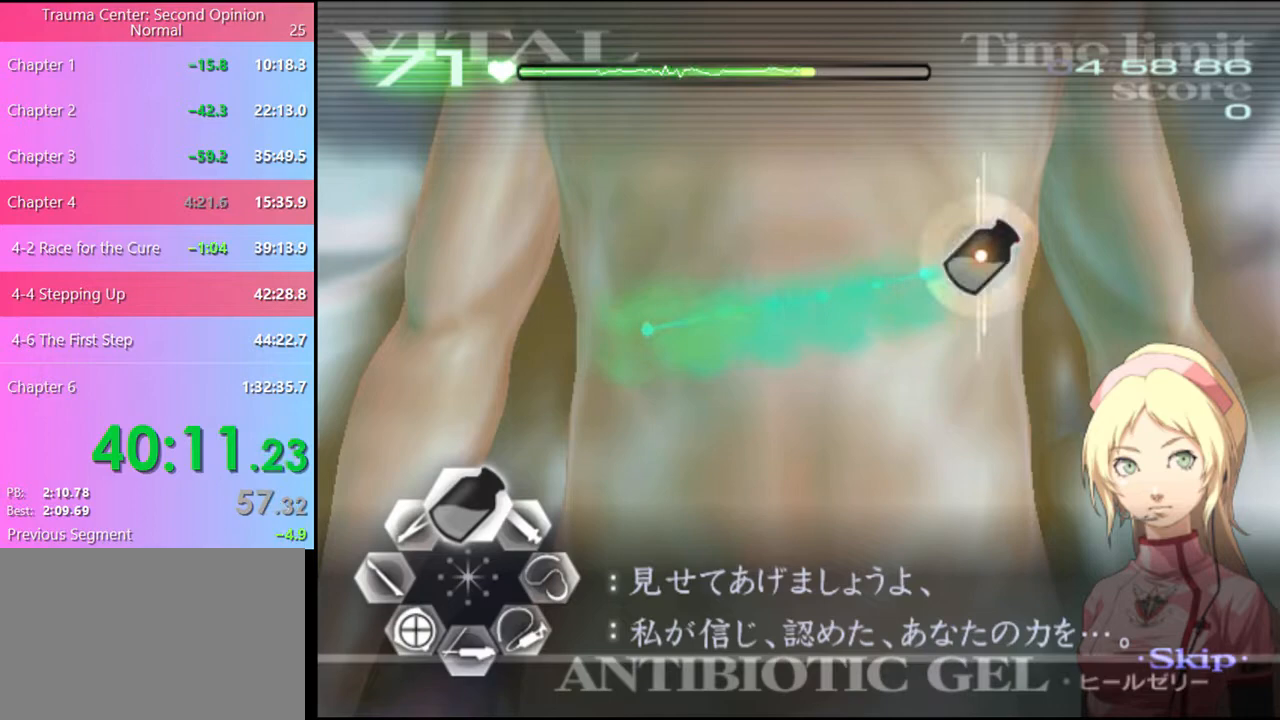
{"keys": ["a"], "mouse": ["left"], "events": [[33, "mouse_left", "up"], [100, "a", "down"], [100, "w", "up"], [233, "mouse_left", "down"]]}
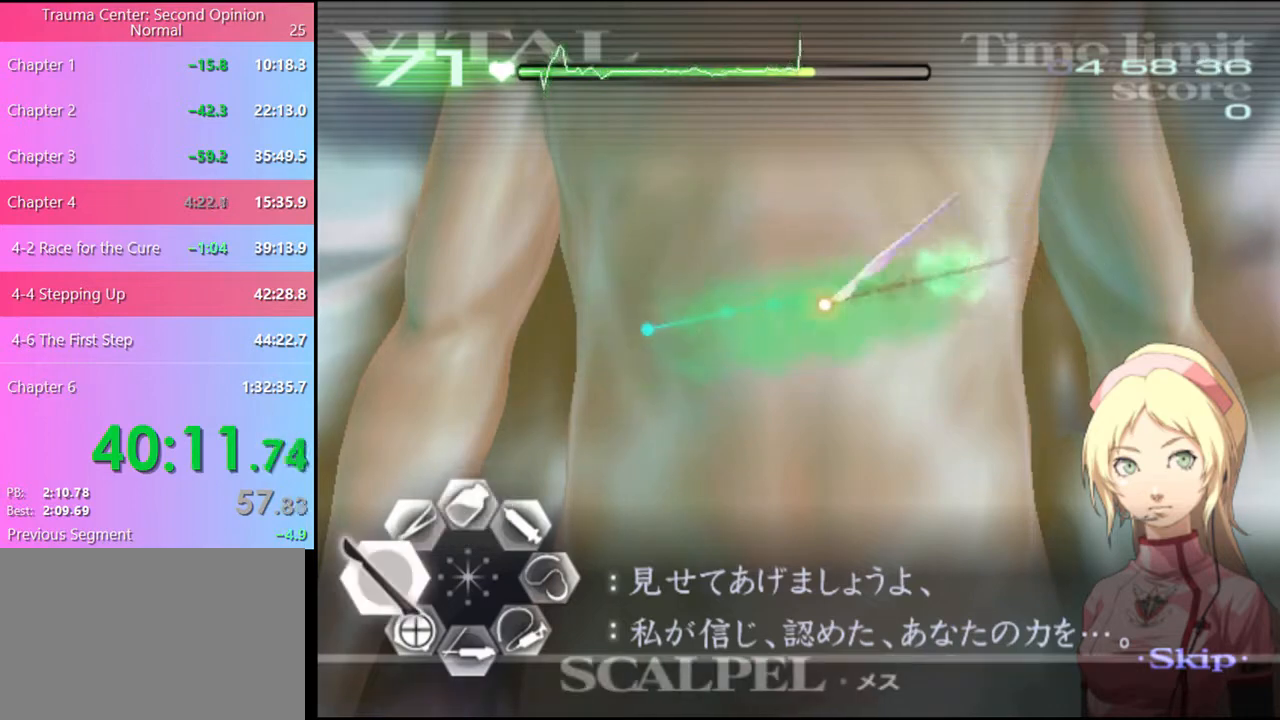
{"keys": [], "mouse": [], "events": [[333, "mouse_left", "up"], [466, "a", "up"]]}
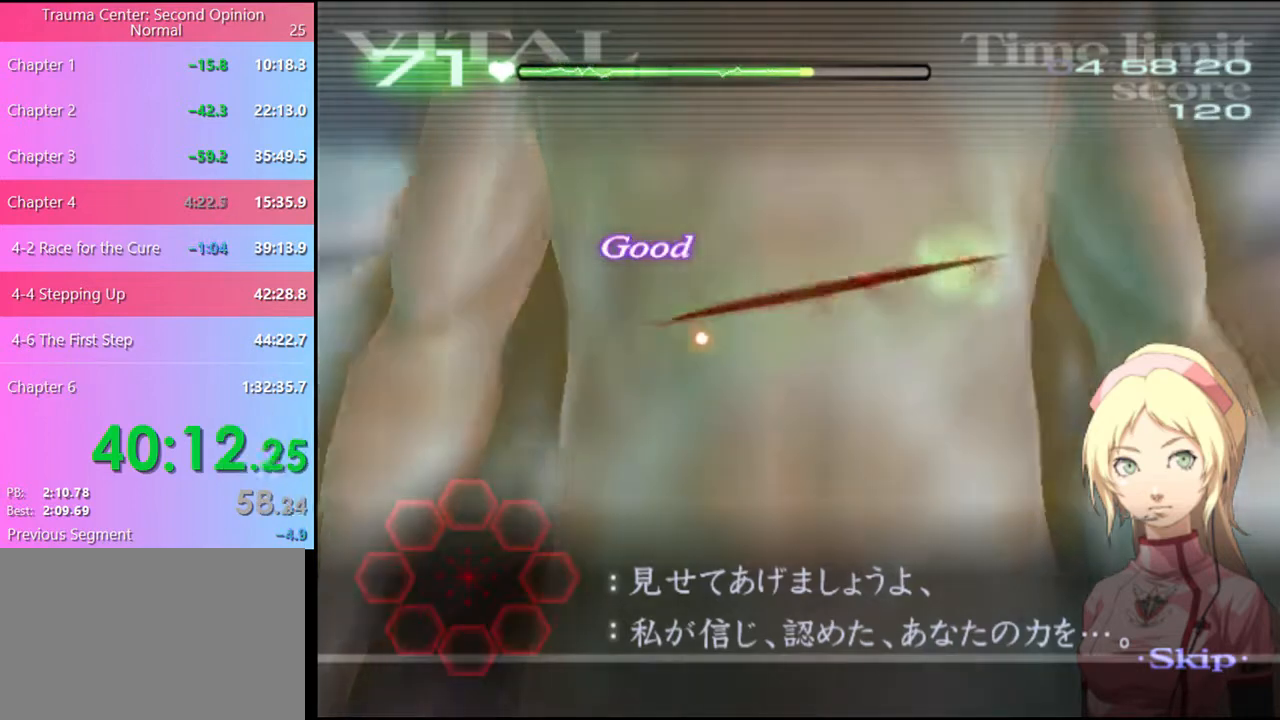
{"keys": [], "mouse": [], "events": []}
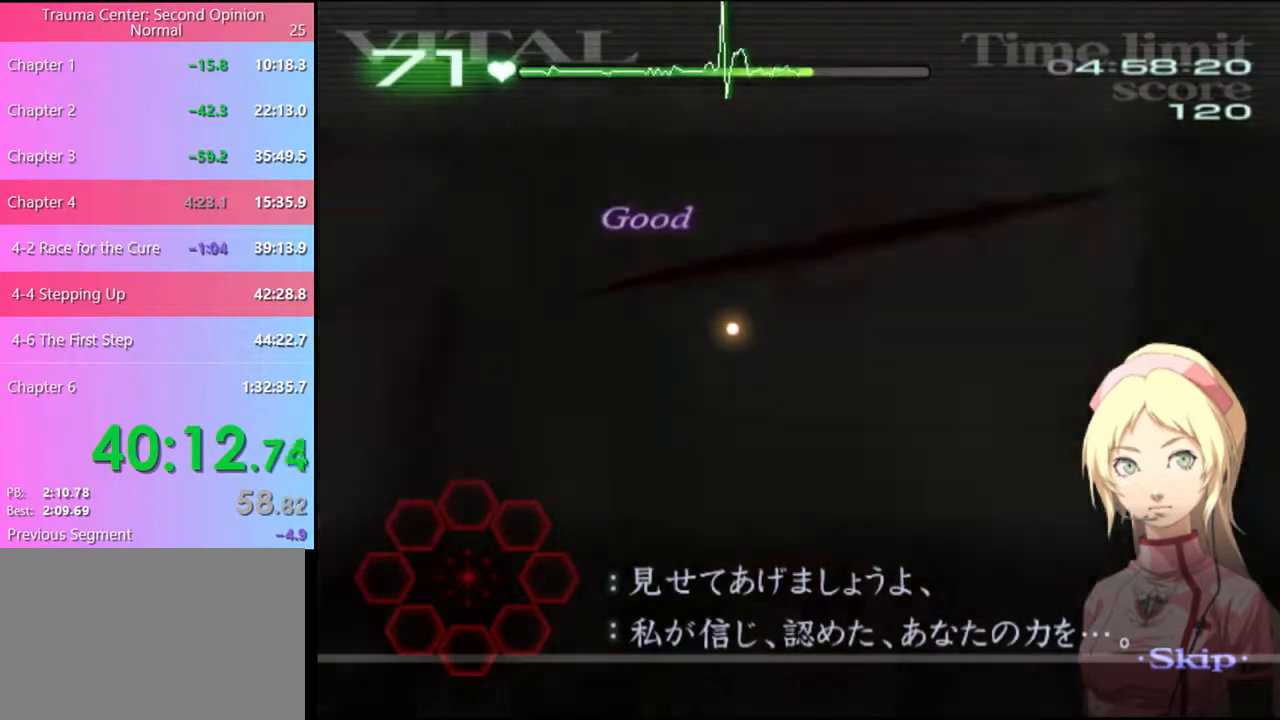
{"keys": [], "mouse": [], "events": []}
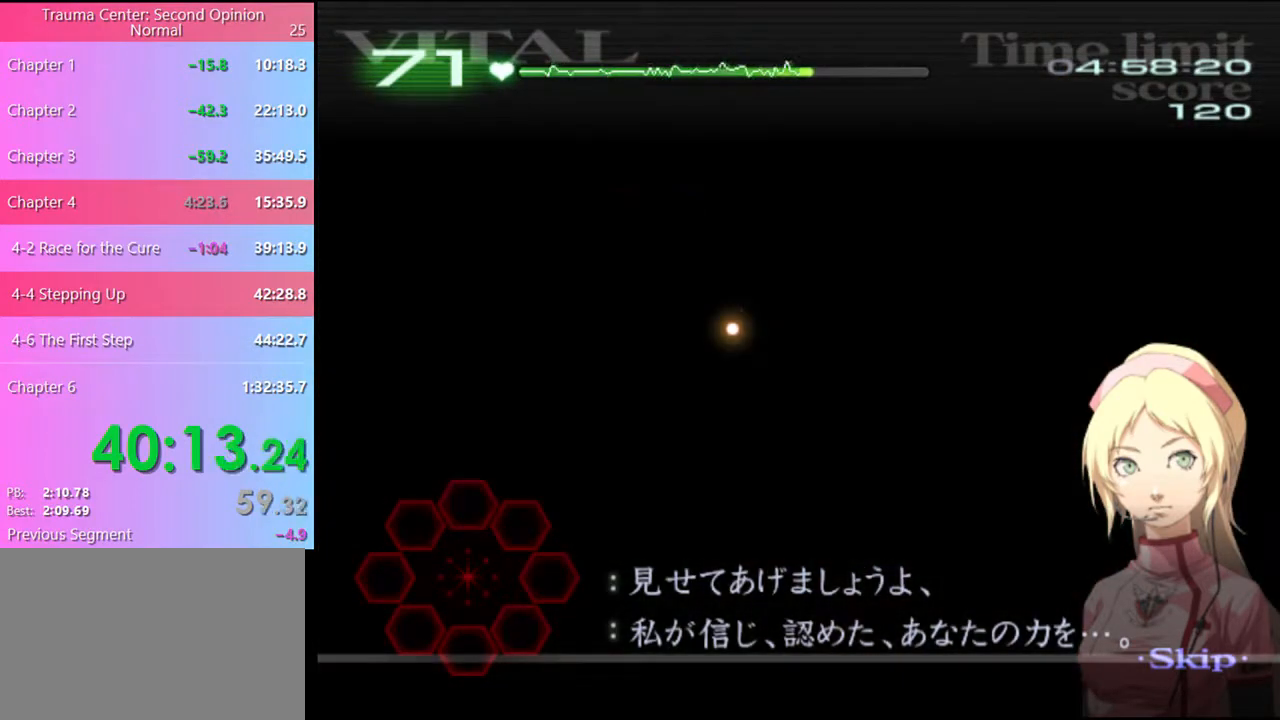
{"keys": [], "mouse": [], "events": []}
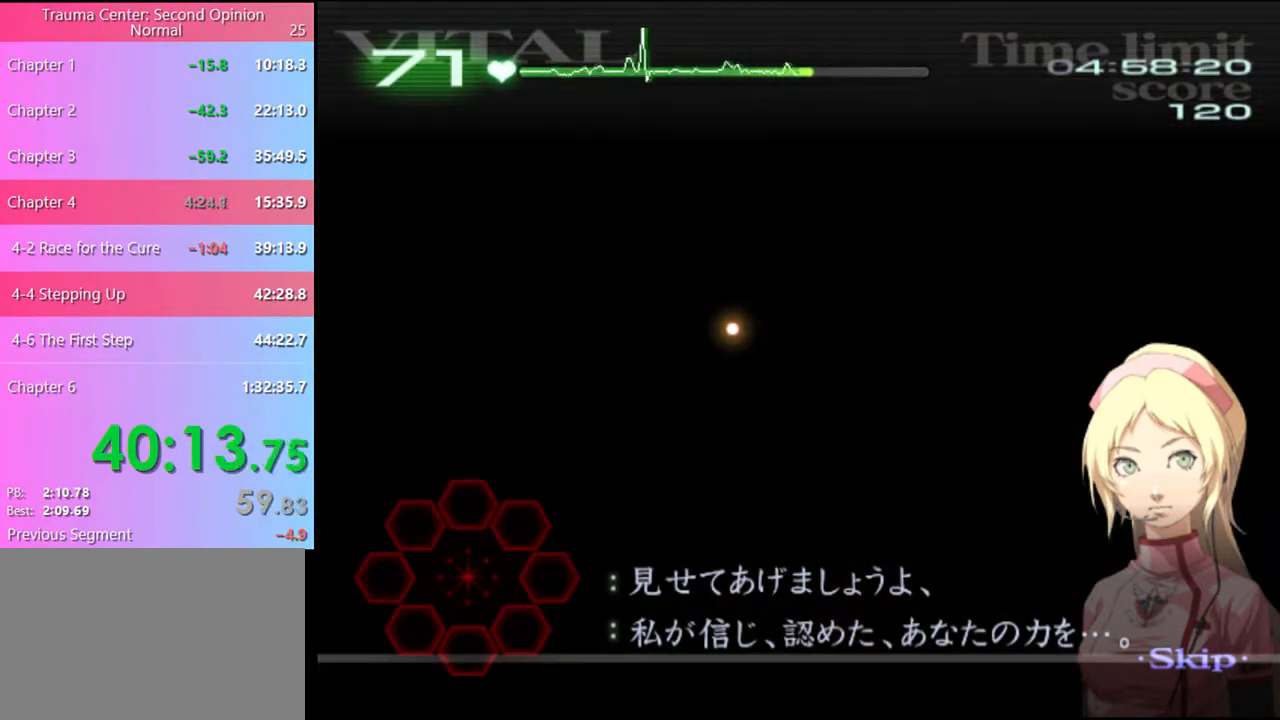
{"keys": ["d", "w"], "mouse": [], "events": [[33, "d", "down"], [133, "w", "down"]]}
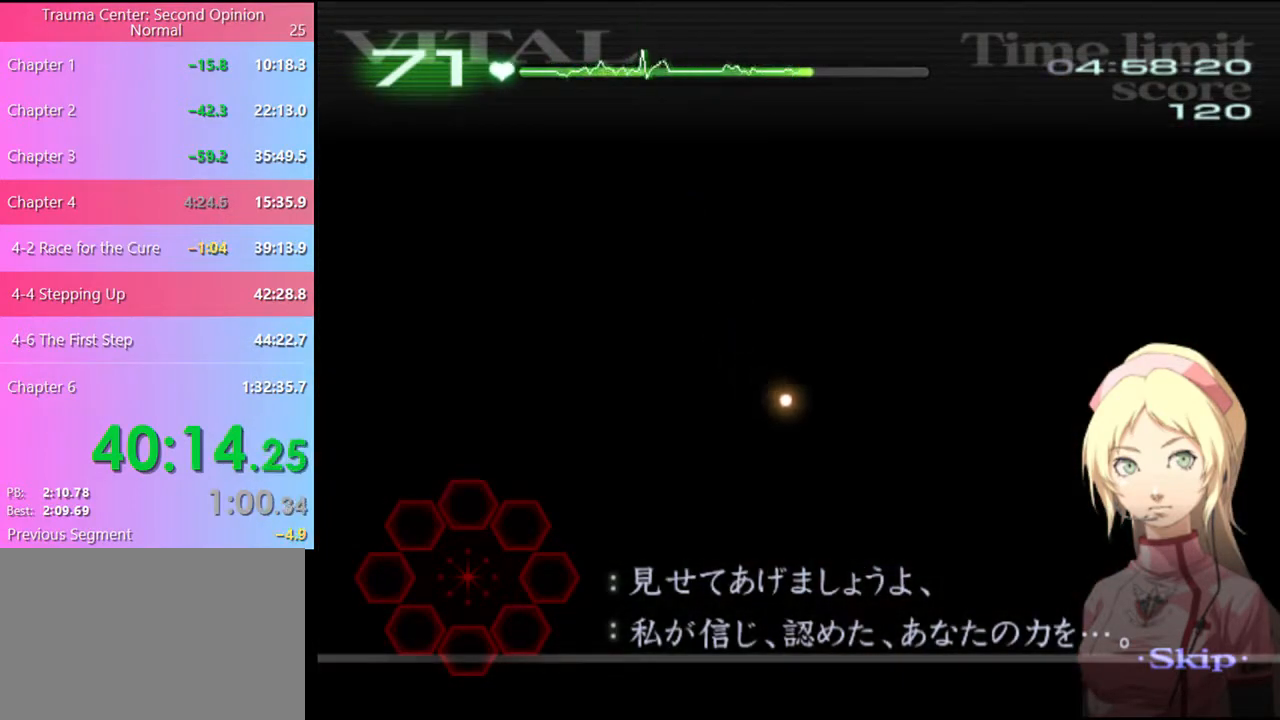
{"keys": ["d", "w"], "mouse": [], "events": []}
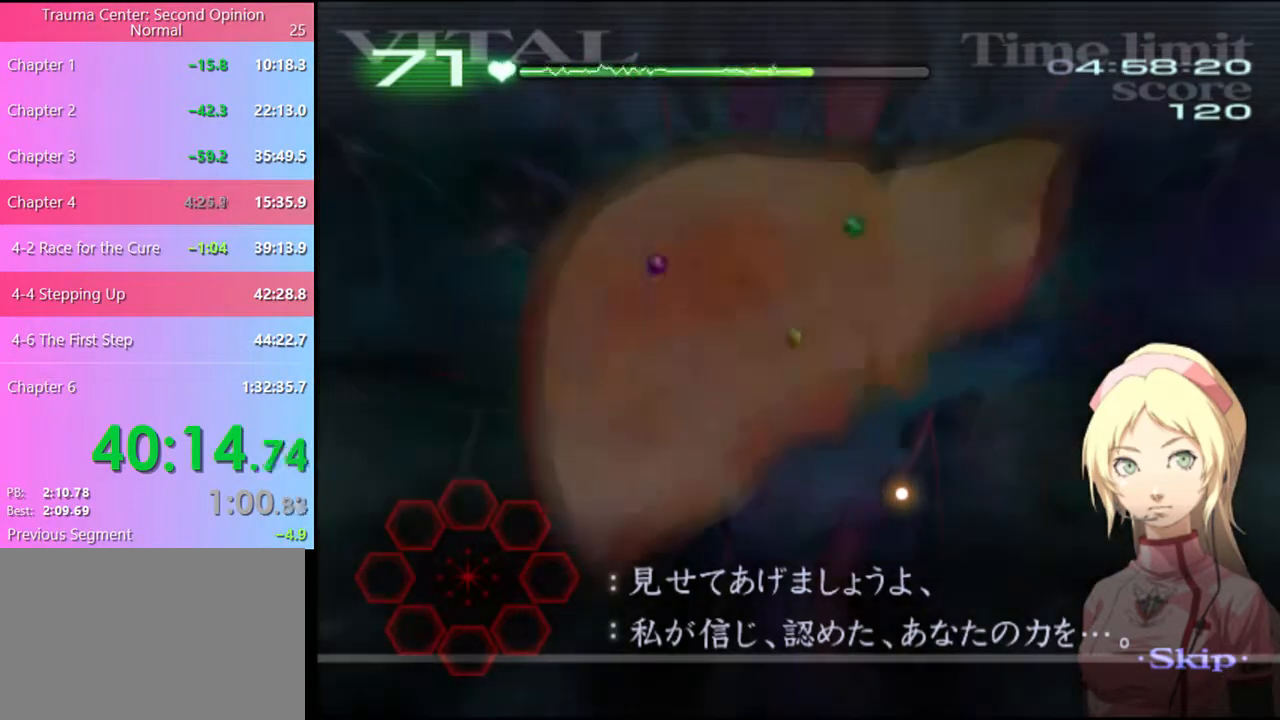
{"keys": ["d", "w"], "mouse": [], "events": []}
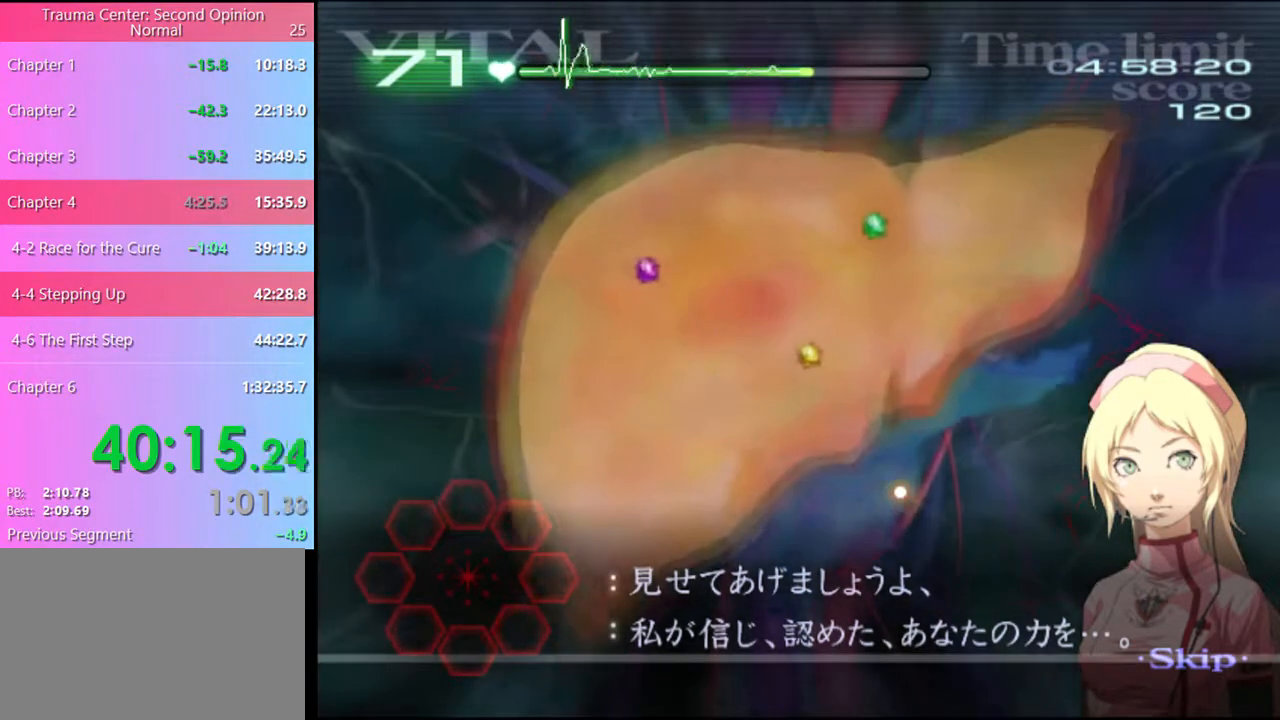
{"keys": ["d", "w"], "mouse": [], "events": []}
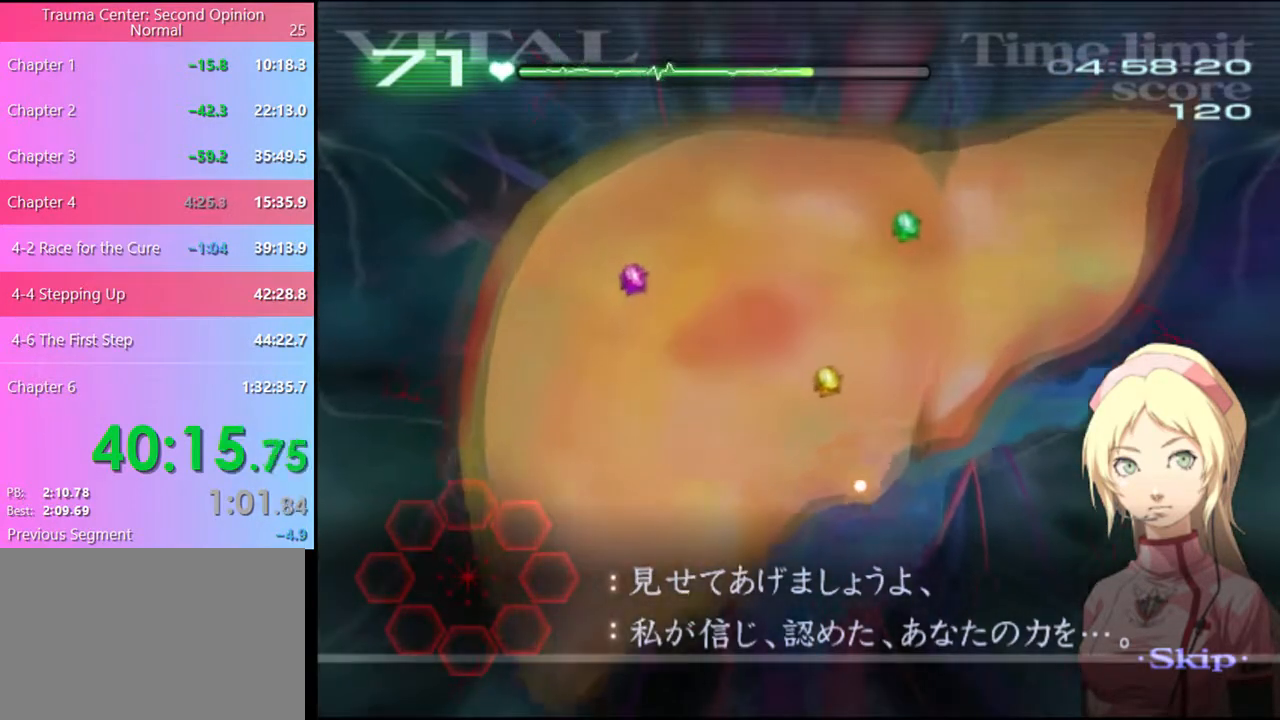
{"keys": ["d", "w"], "mouse": [], "events": []}
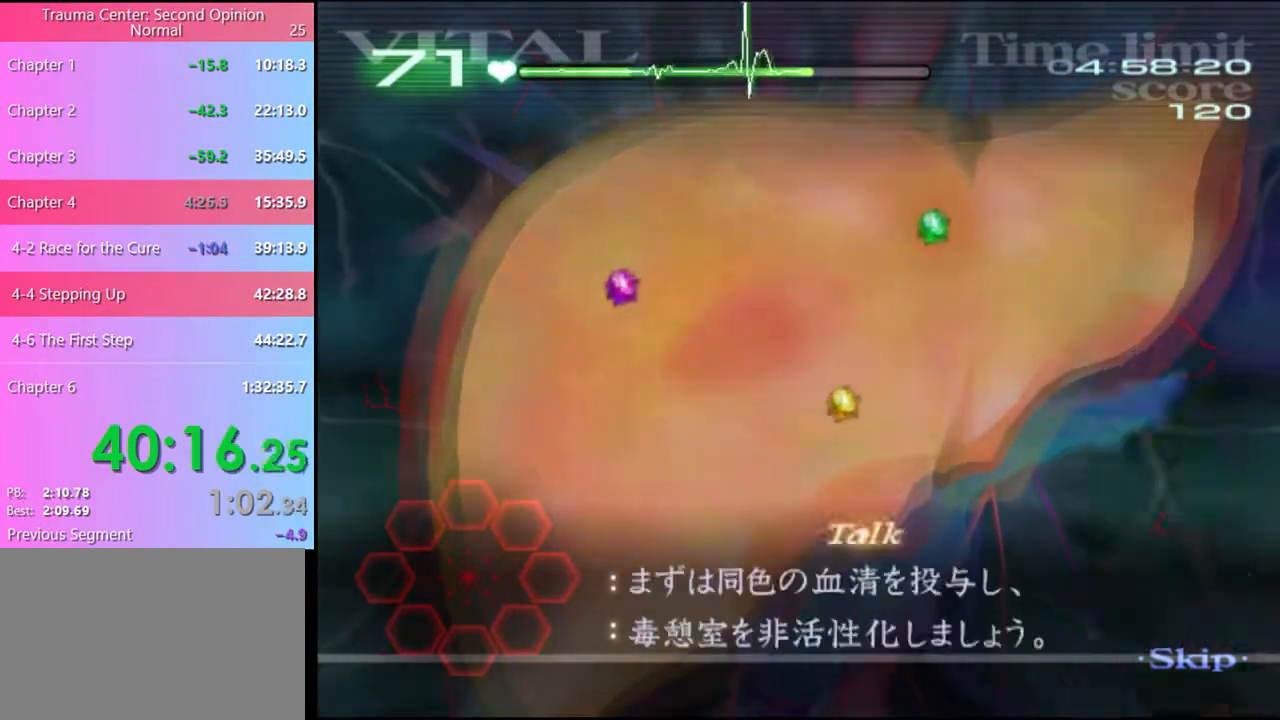
{"keys": ["d", "w"], "mouse": ["left"], "events": [[466, "mouse_left", "down"]]}
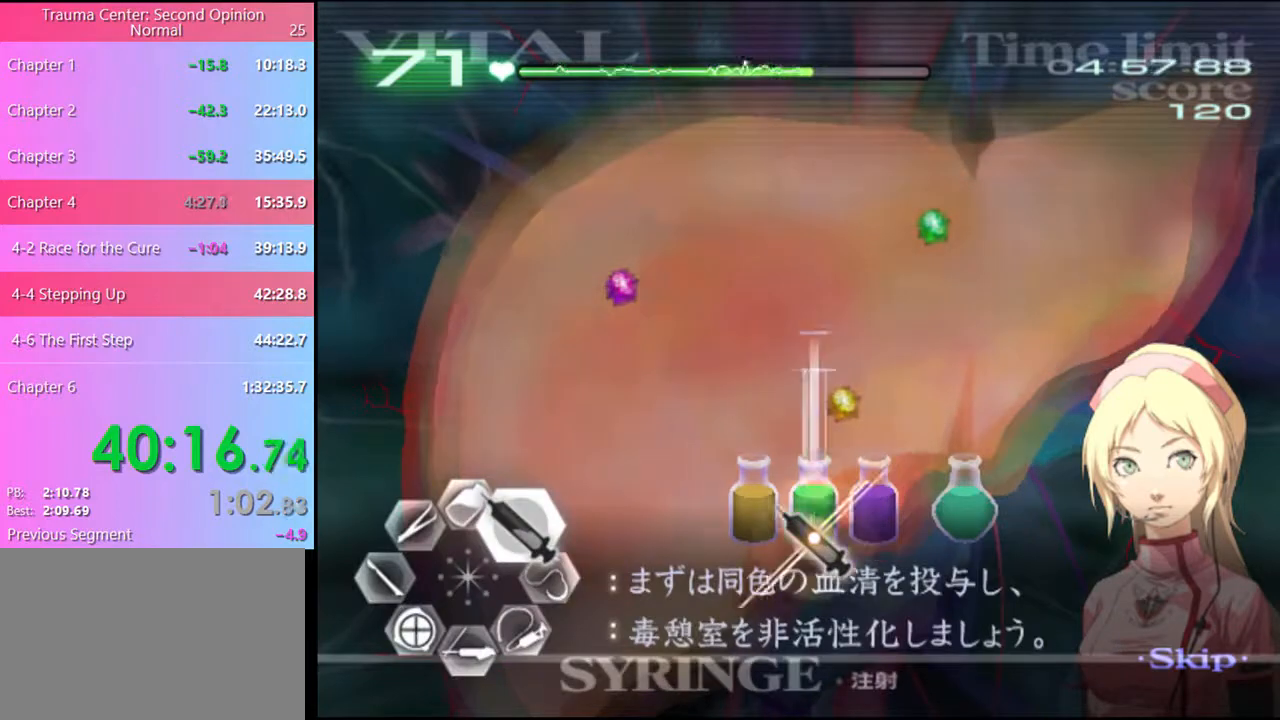
{"keys": ["d", "w"], "mouse": ["left"], "events": [[200, "mouse_left", "up"], [333, "mouse_left", "down"]]}
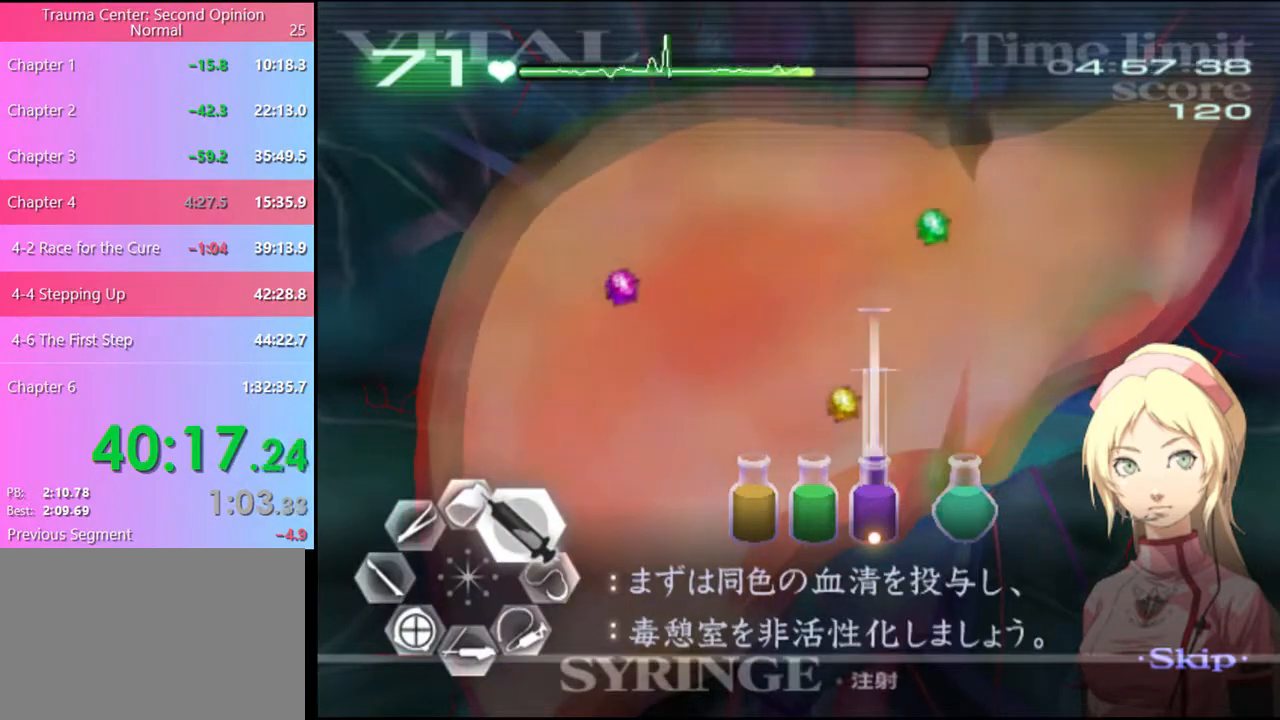
{"keys": ["d", "w"], "mouse": [], "events": [[200, "mouse_left", "up"]]}
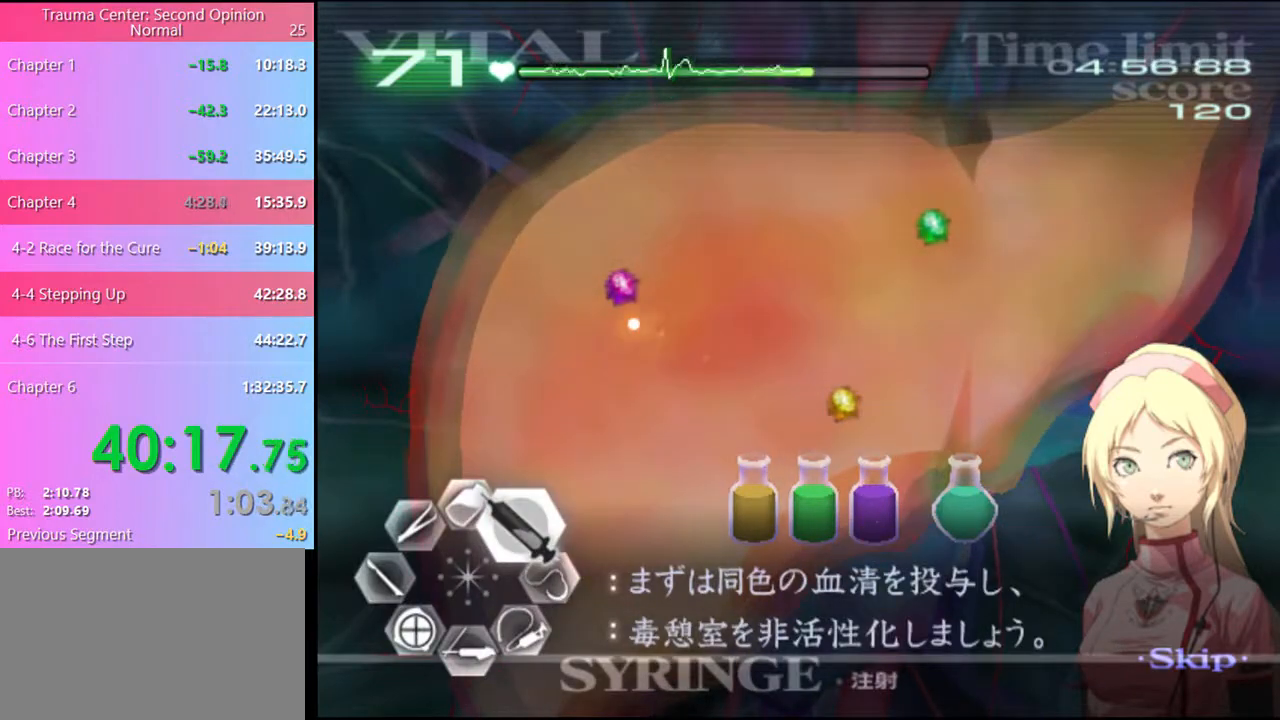
{"keys": ["d", "w"], "mouse": ["left"], "events": [[100, "mouse_left", "down"]]}
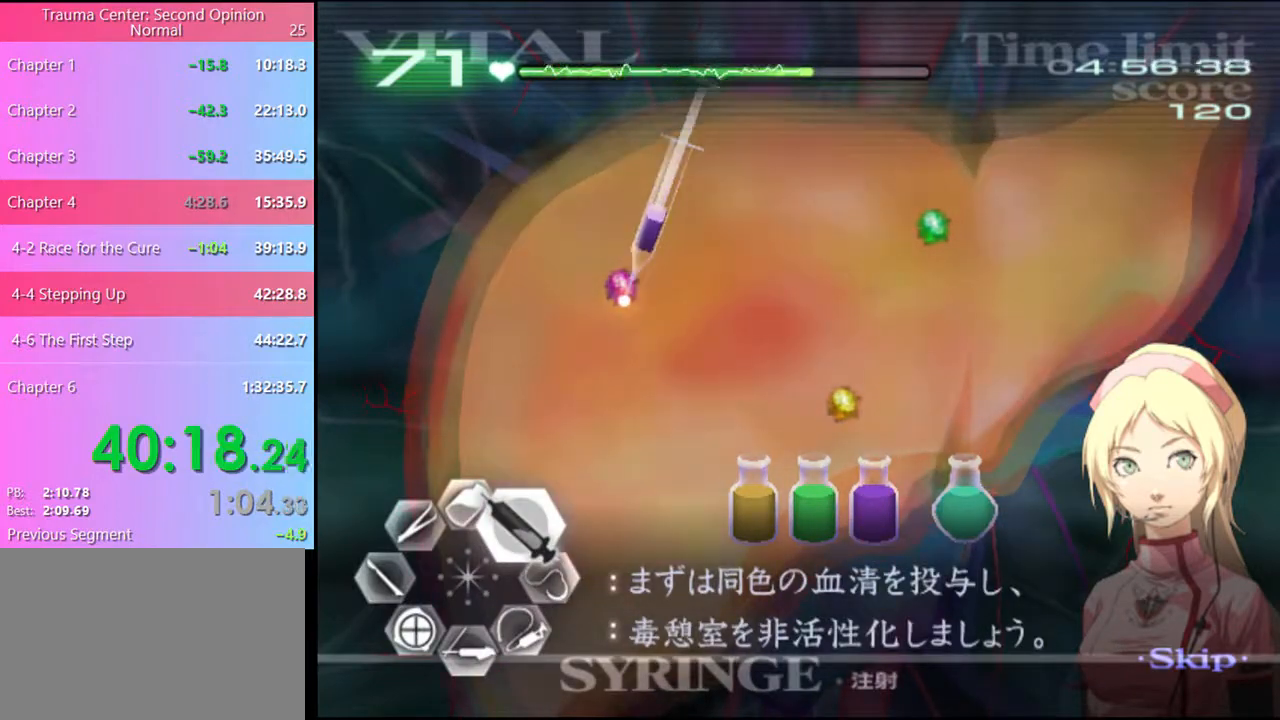
{"keys": ["a"], "mouse": [], "events": [[100, "a", "down"], [100, "d", "up"], [100, "mouse_left", "up"], [133, "w", "up"], [200, "mouse_left", "down"], [466, "mouse_left", "up"]]}
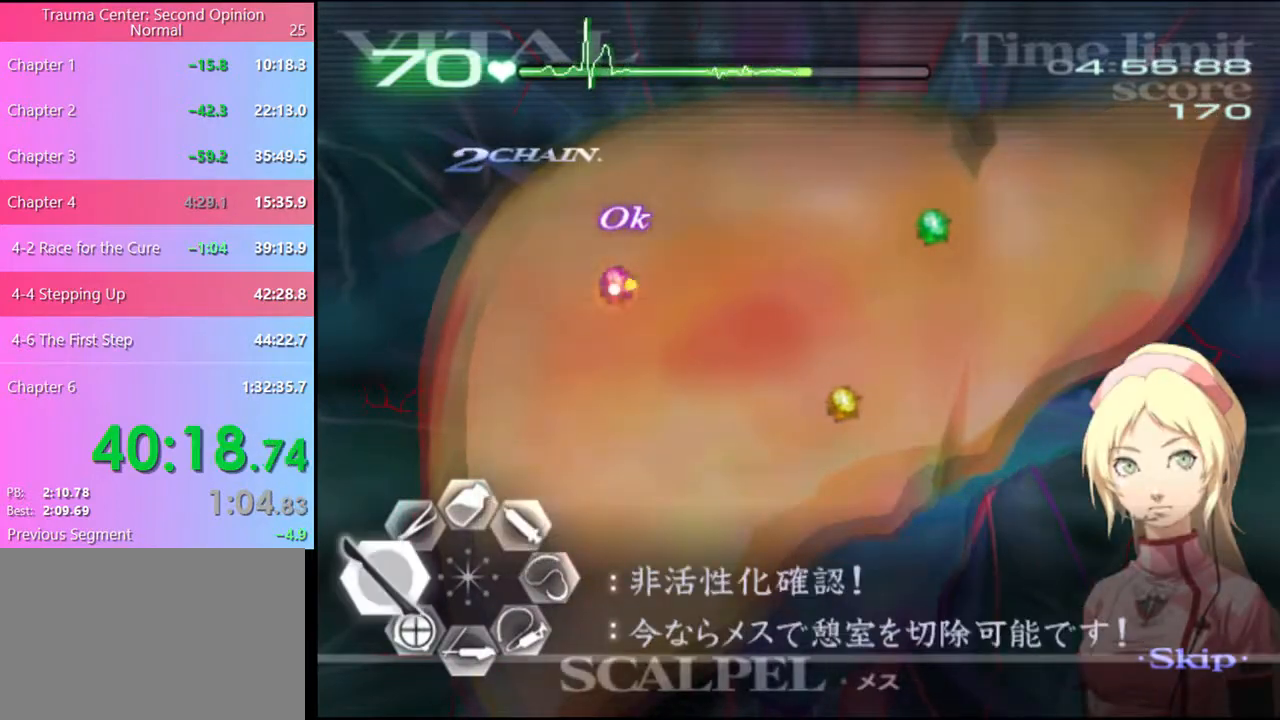
{"keys": ["a"], "mouse": ["left"], "events": [[66, "d", "down"], [66, "w", "down"], [100, "a", "up"], [333, "a", "down"], [333, "d", "up"], [333, "w", "up"], [433, "mouse_left", "down"]]}
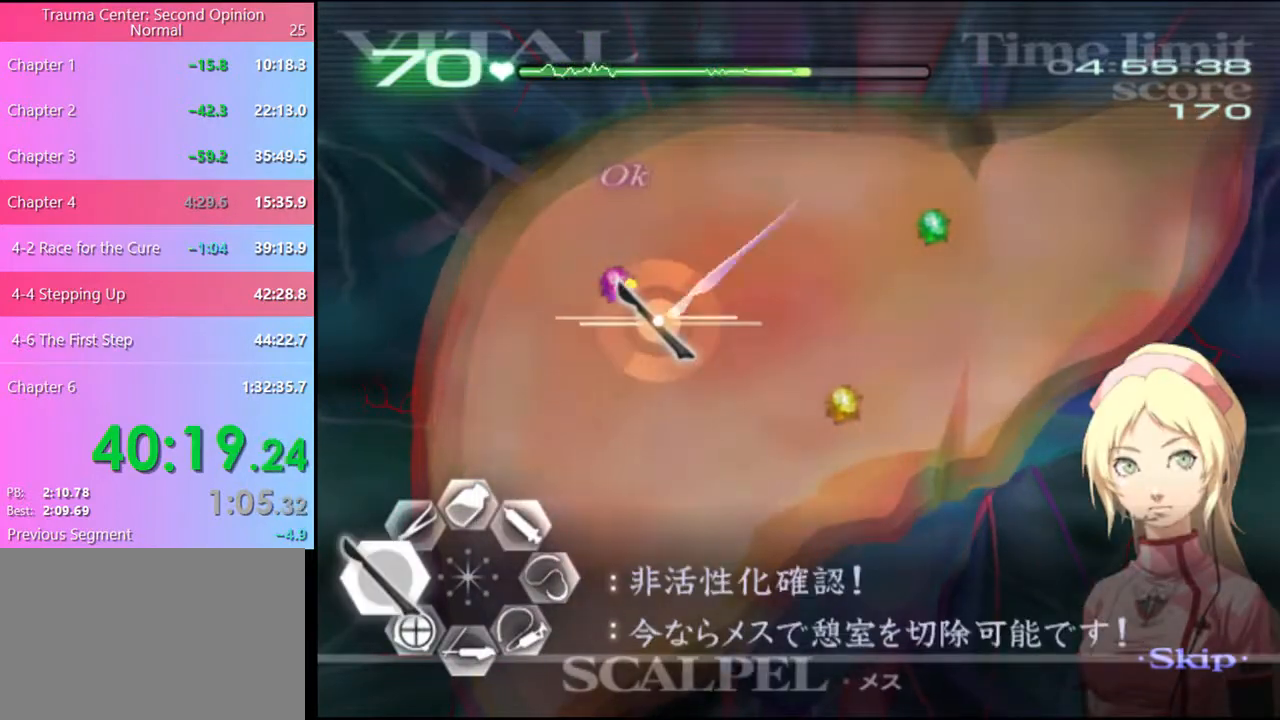
{"keys": ["a", "d"], "mouse": [], "events": [[66, "mouse_left", "up"], [133, "a", "up"], [133, "d", "down"], [133, "w", "down"], [266, "d", "up"], [300, "a", "down"], [333, "w", "up"], [366, "mouse_left", "down"], [500, "d", "down"], [500, "mouse_left", "up"]]}
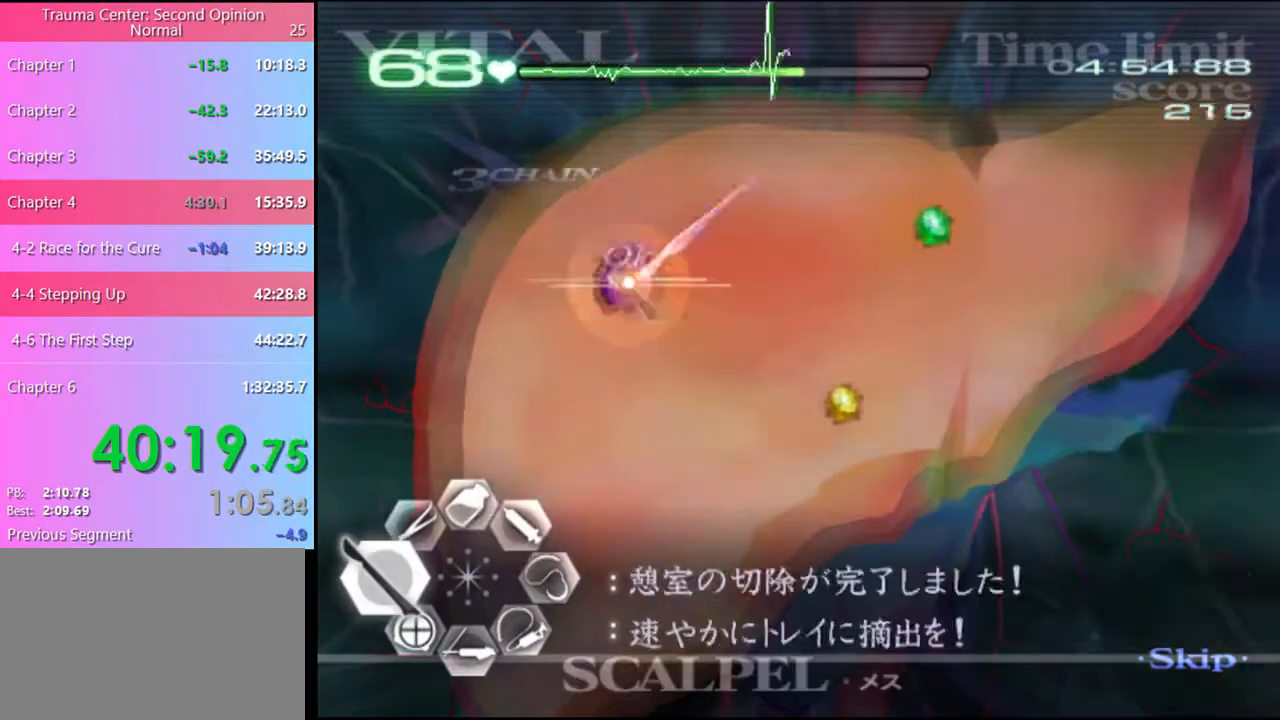
{"keys": ["d", "w"], "mouse": ["left"], "events": [[33, "a", "up"], [33, "w", "down"], [400, "mouse_left", "down"]]}
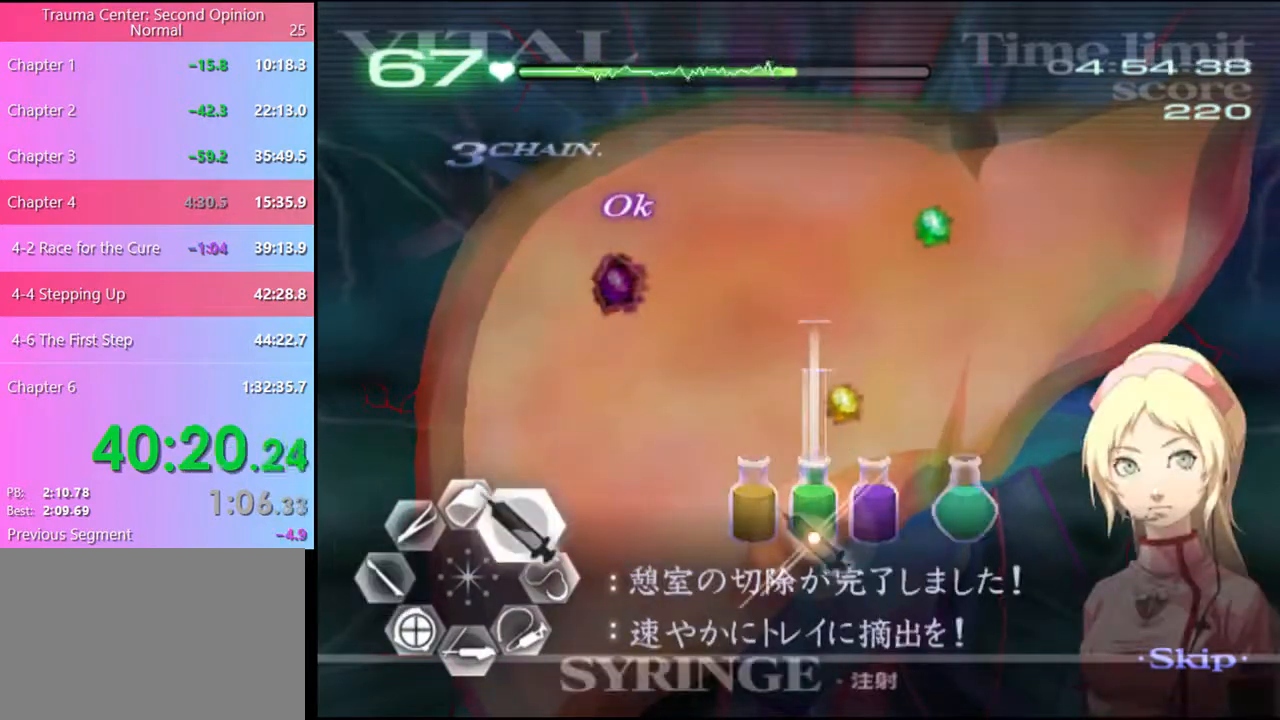
{"keys": ["d", "w"], "mouse": [], "events": [[300, "mouse_left", "up"]]}
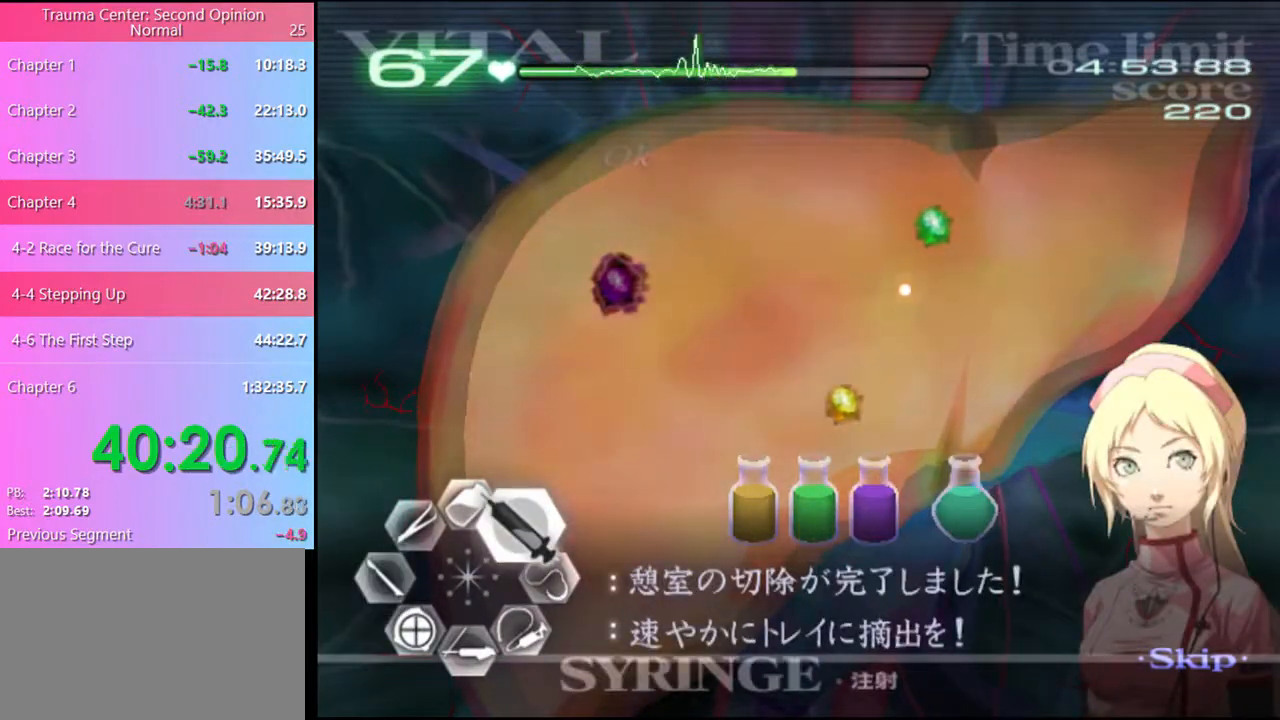
{"keys": ["d", "w"], "mouse": ["left"], "events": [[133, "mouse_left", "down"]]}
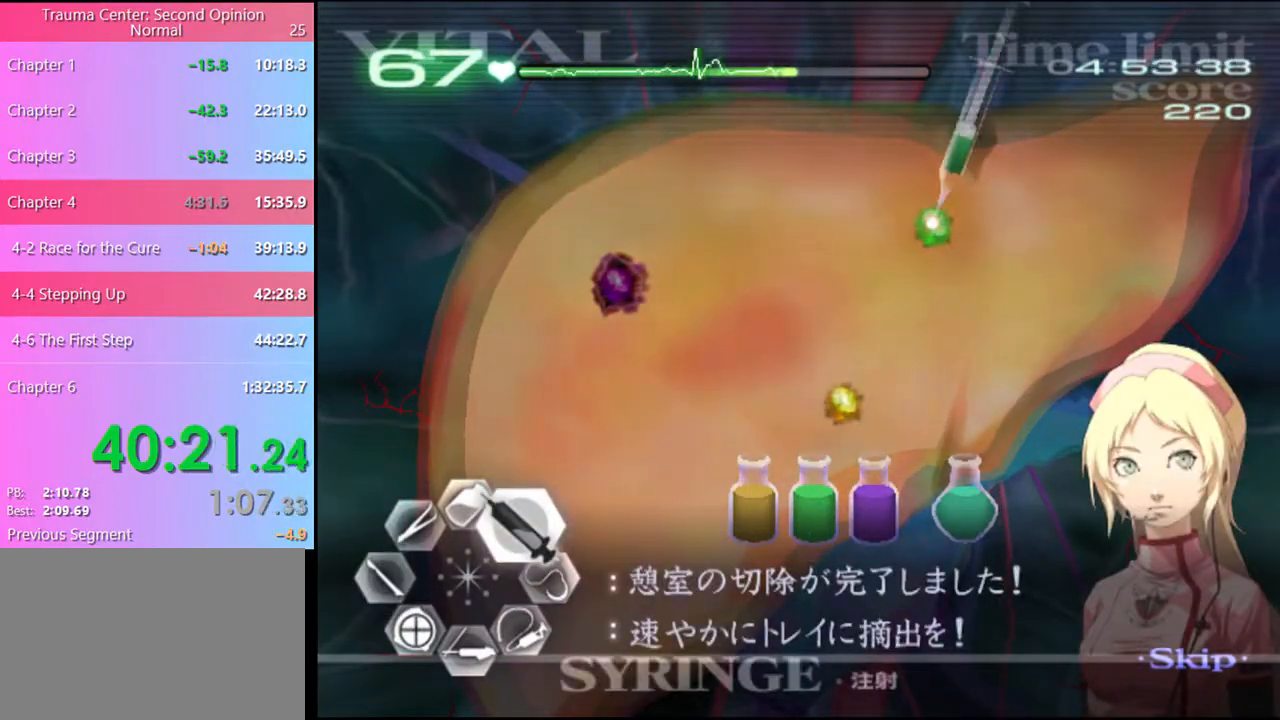
{"keys": ["a"], "mouse": ["left"], "events": [[266, "a", "down"], [266, "d", "up"], [266, "mouse_left", "up"], [266, "w", "up"], [333, "mouse_left", "down"]]}
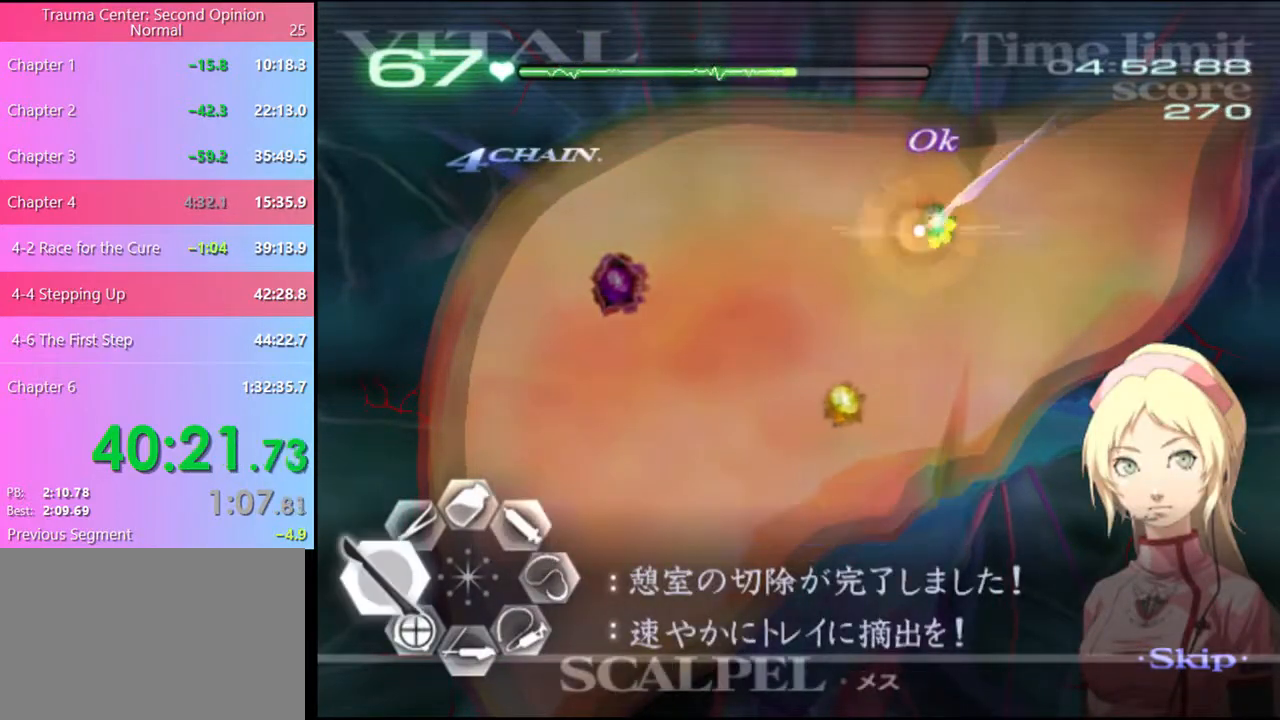
{"keys": ["d", "w"], "mouse": [], "events": [[300, "mouse_left", "up"], [333, "a", "up"], [333, "d", "down"], [333, "w", "down"]]}
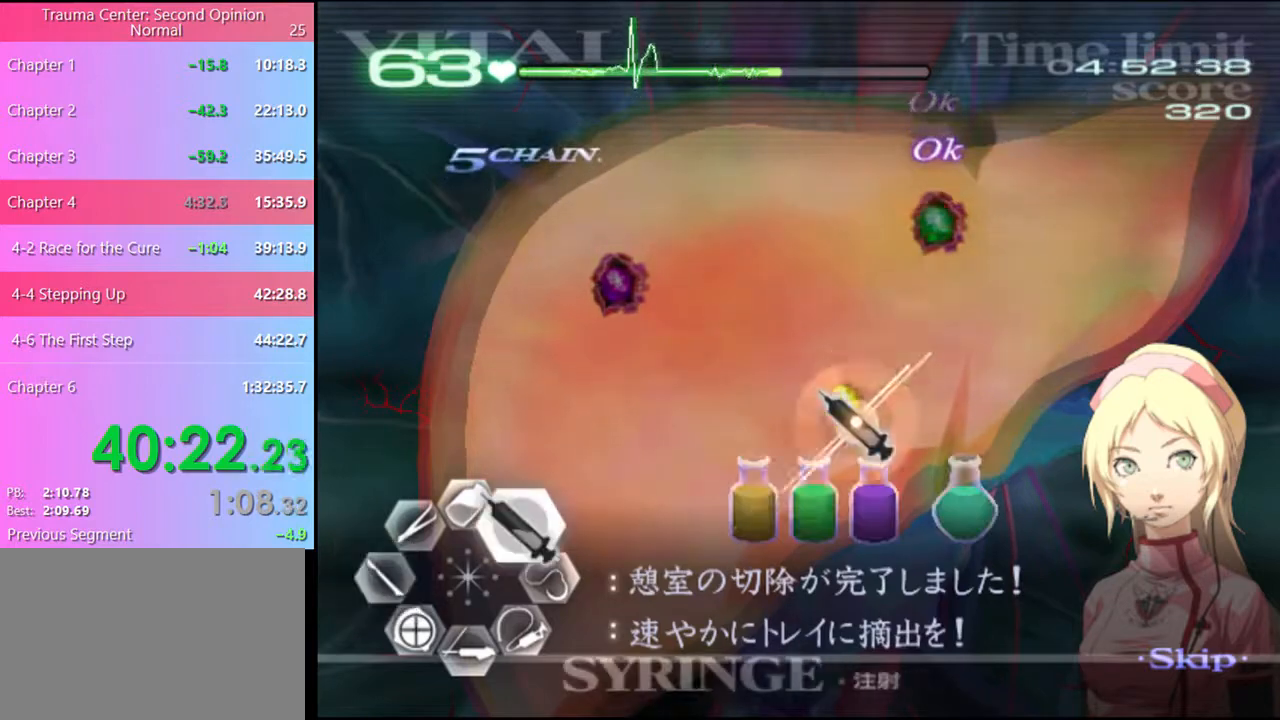
{"keys": ["d", "w"], "mouse": [], "events": [[133, "mouse_left", "down"], [500, "mouse_left", "up"]]}
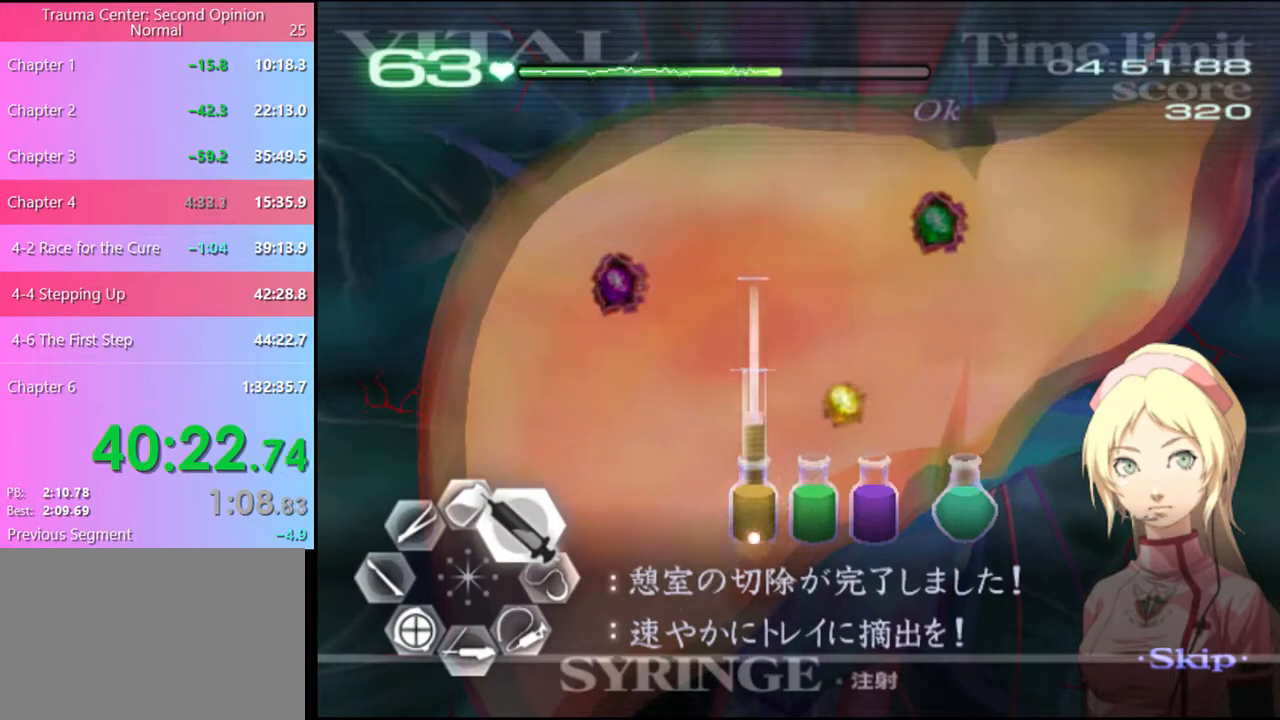
{"keys": ["d", "w"], "mouse": ["left"], "events": [[100, "mouse_left", "down"]]}
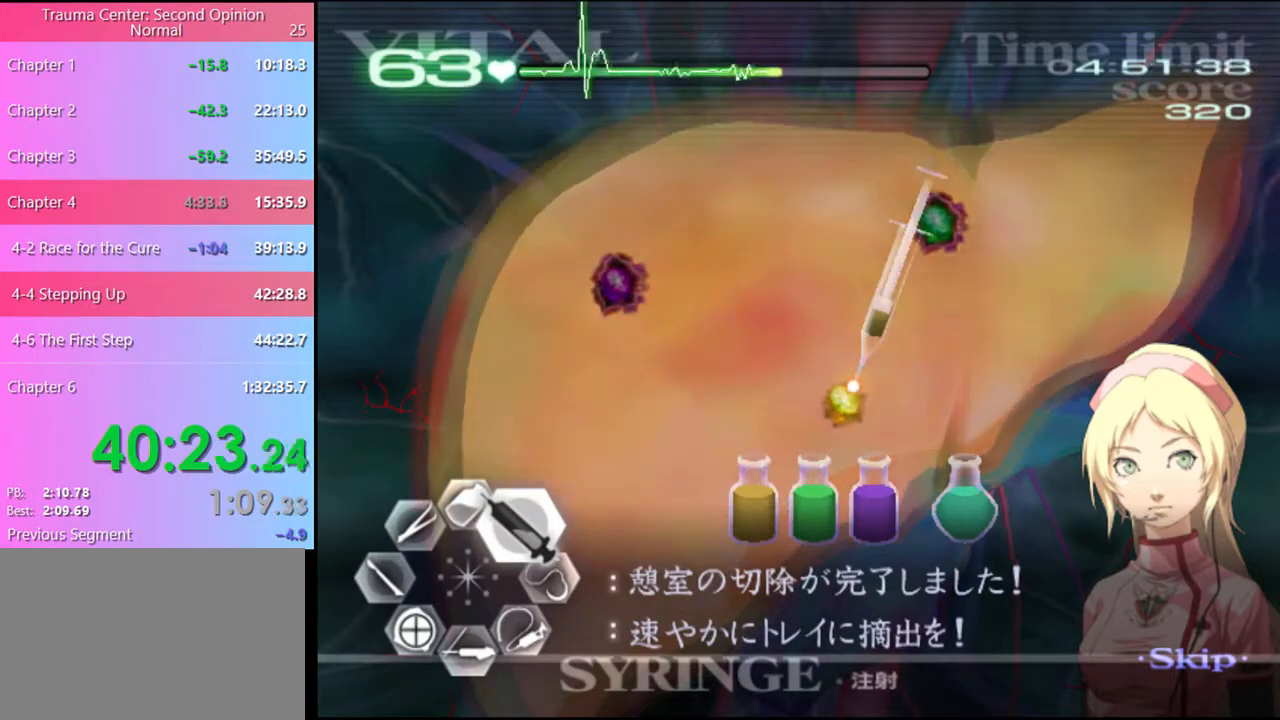
{"keys": ["a"], "mouse": ["left"], "events": [[100, "a", "down"], [100, "d", "up"], [100, "mouse_left", "up"], [100, "w", "up"], [233, "mouse_left", "down"]]}
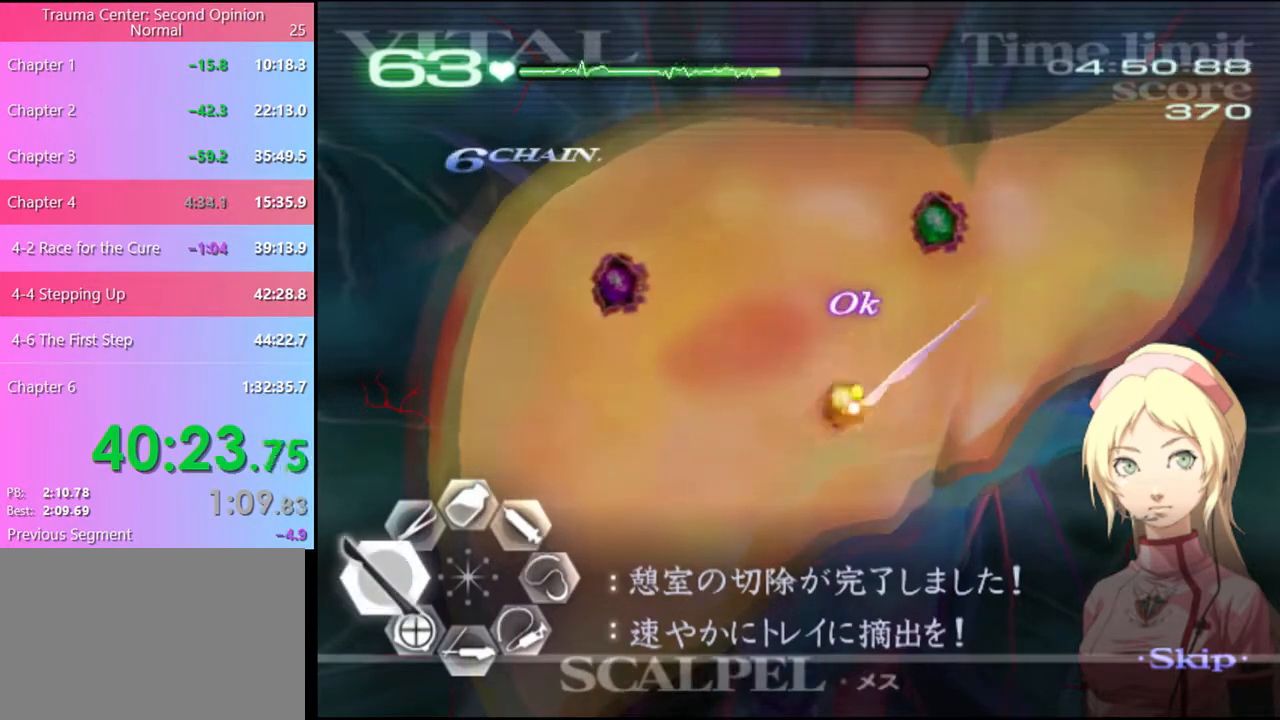
{"keys": ["a", "w"], "mouse": [], "events": [[166, "mouse_left", "up"], [166, "w", "down"], [266, "mouse_left", "down"], [300, "mouse_right", "down"], [500, "mouse_left", "up"], [500, "mouse_right", "up"]]}
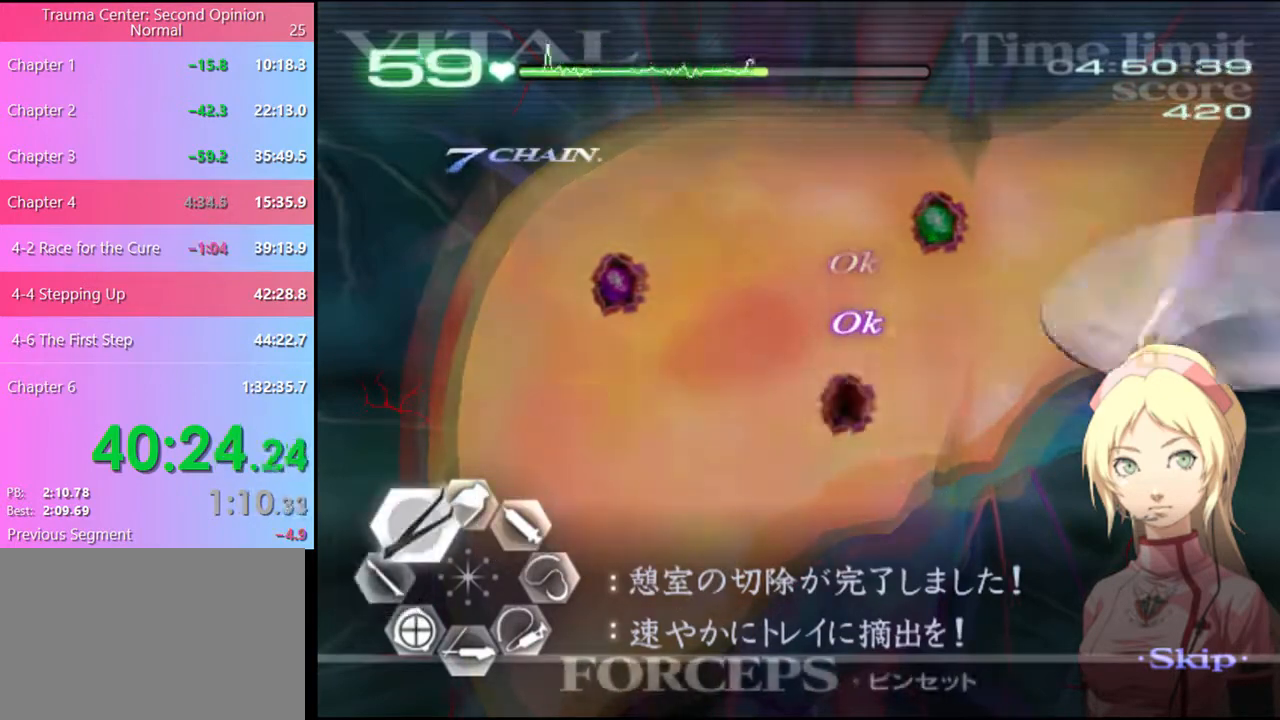
{"keys": ["a", "w"], "mouse": [], "events": [[233, "mouse_left", "down"], [233, "mouse_right", "down"], [433, "mouse_left", "up"], [433, "mouse_right", "up"]]}
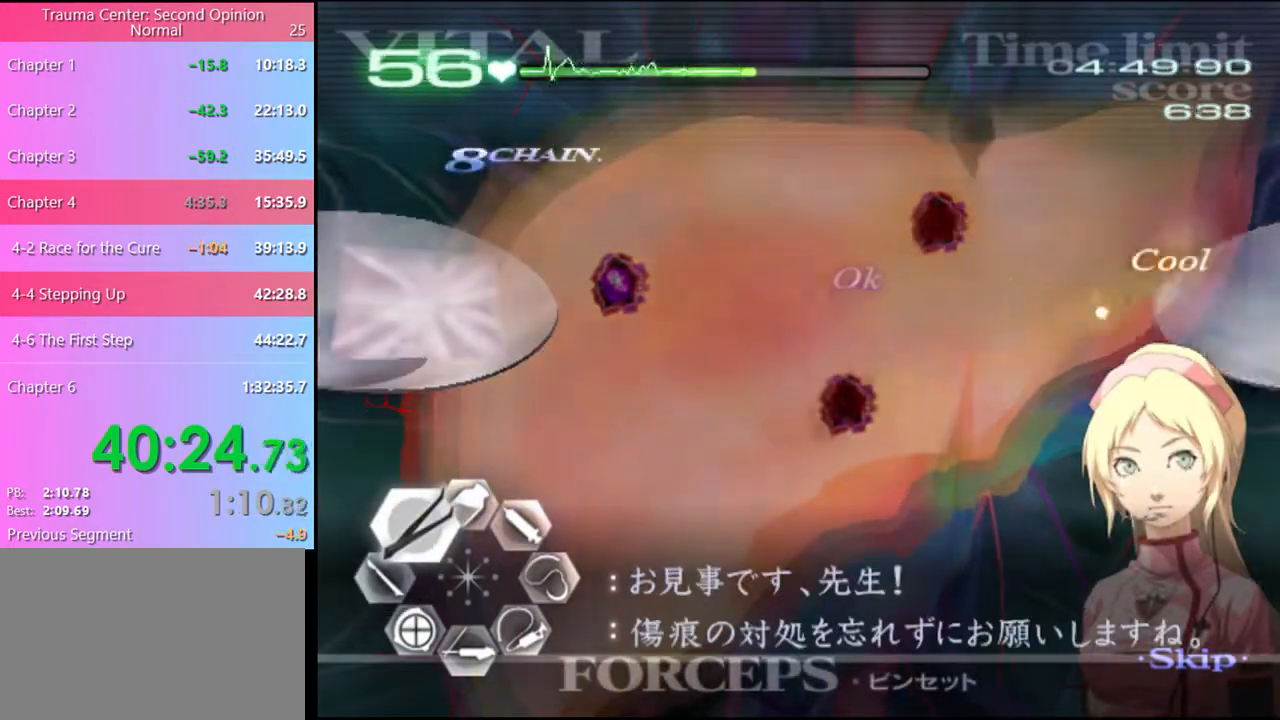
{"keys": ["a", "w"], "mouse": [], "events": [[233, "mouse_left", "down"], [266, "mouse_right", "down"], [500, "mouse_left", "up"], [500, "mouse_right", "up"]]}